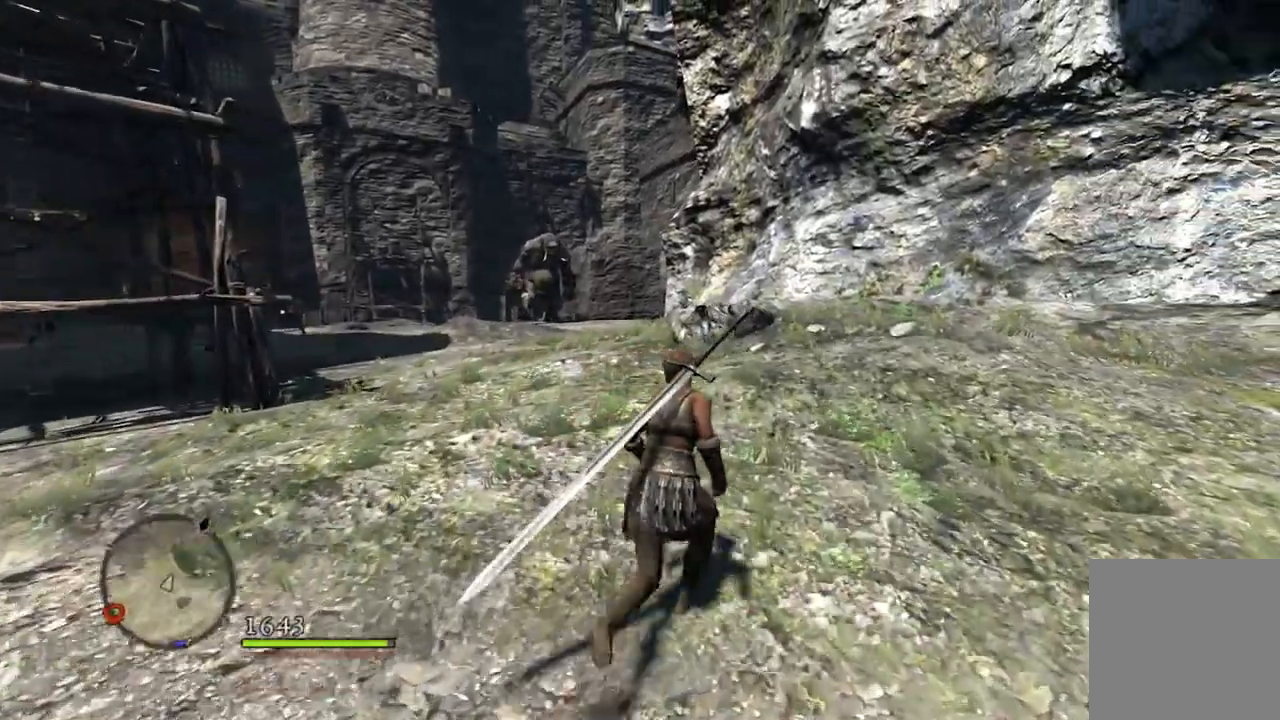
Gameplay with a controller (Xbox layout); each line is a JSON object with the inputs held at the frame after it. "events" lists button and stick changes between this image and that frame as [ms after this image, input, new state], when the widget could be followed in between.
{"buttons": [], "left_stick": "up", "right_stick": "down-left", "events": []}
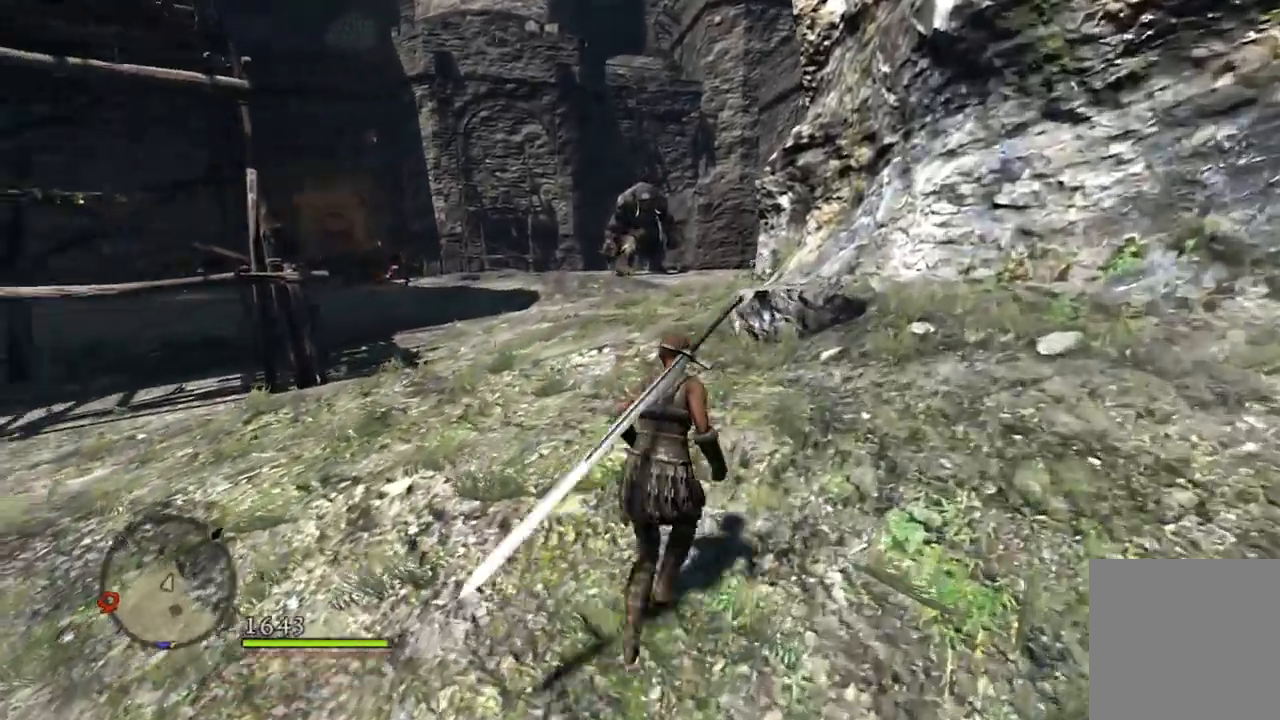
{"buttons": [], "left_stick": "up", "right_stick": "center", "events": [[433, "right_stick", "center"]]}
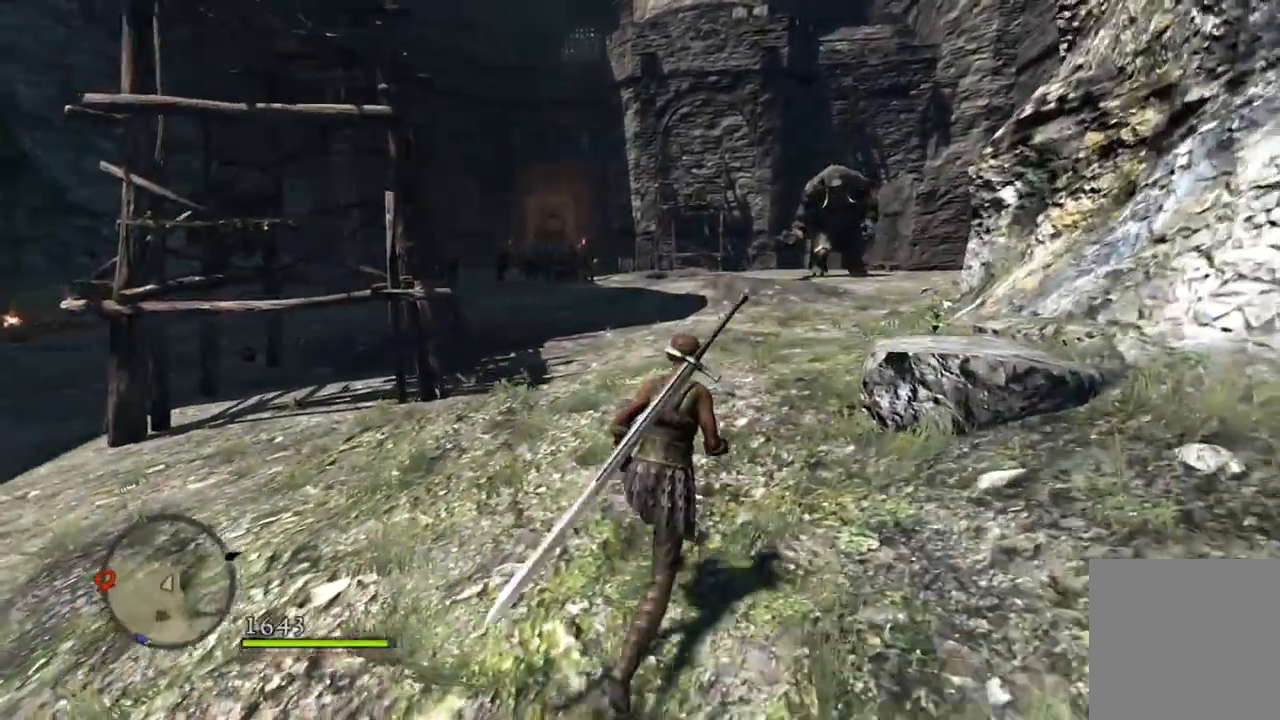
{"buttons": ["L2"], "left_stick": "up", "right_stick": "center", "events": [[400, "L2", "down"]]}
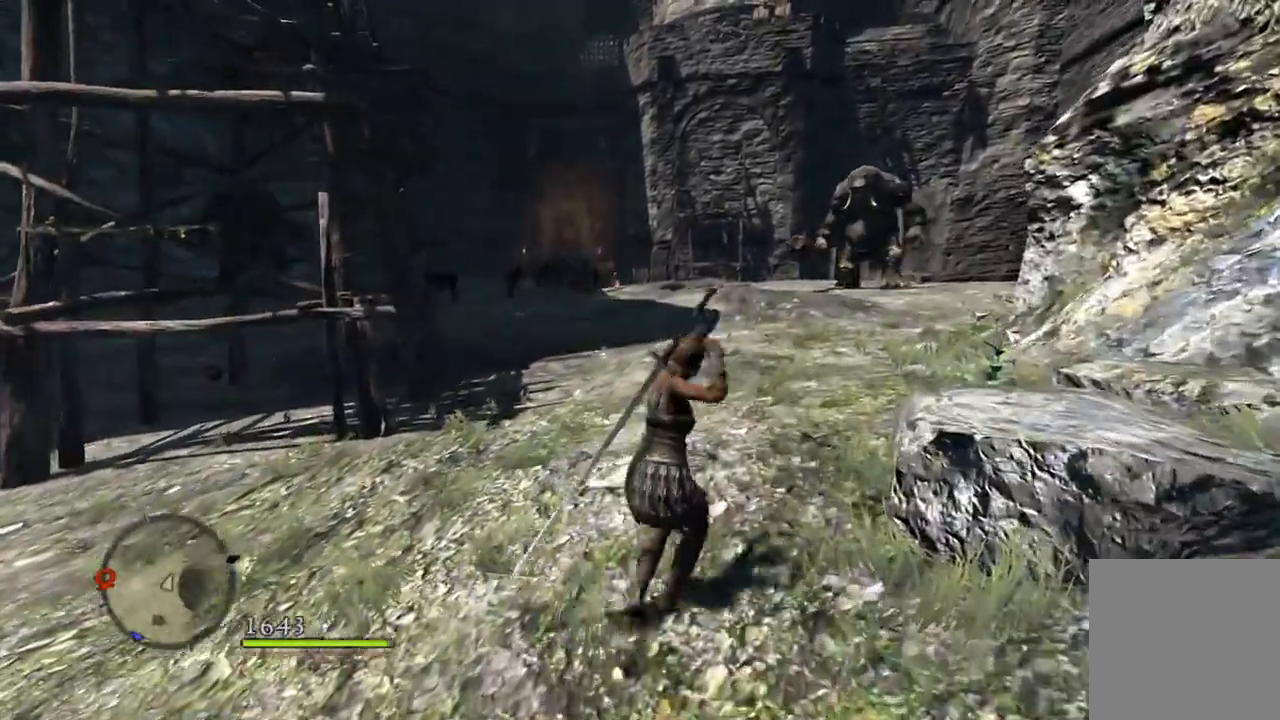
{"buttons": [], "left_stick": "up", "right_stick": "center", "events": [[17, "L2", "up"], [283, "right_stick", "right"], [417, "right_stick", "center"]]}
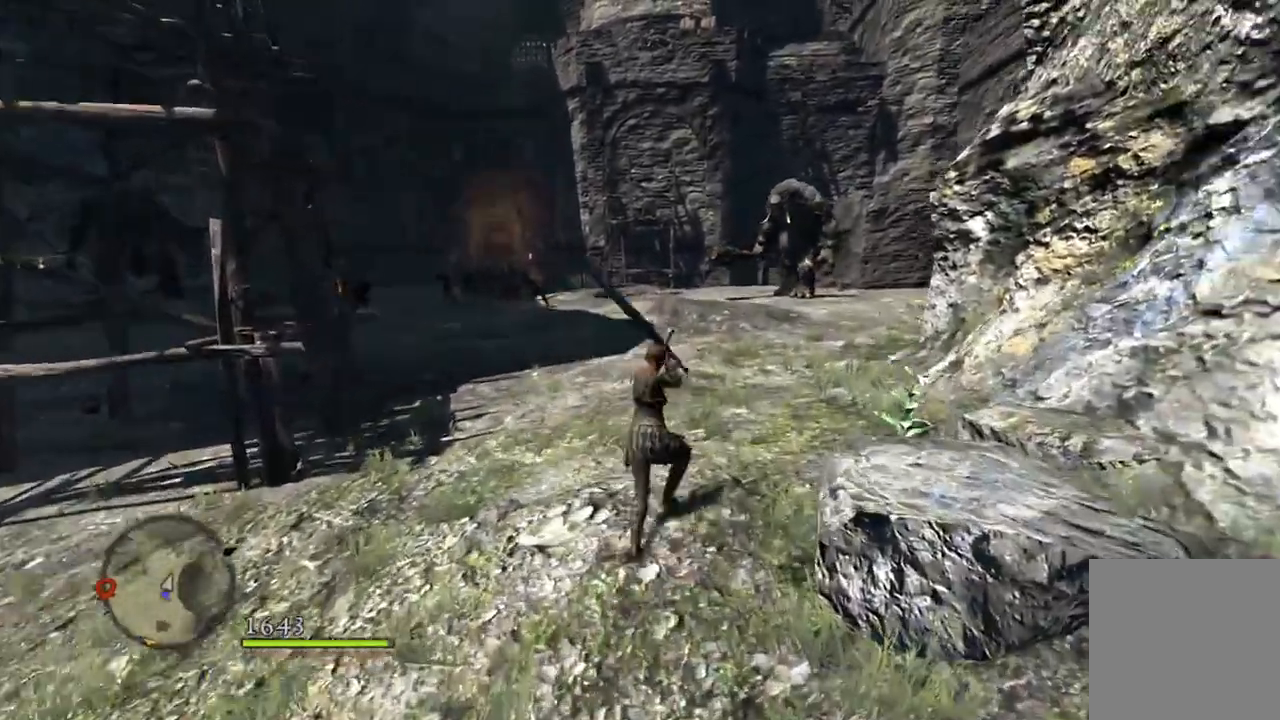
{"buttons": [], "left_stick": "up", "right_stick": "center", "events": [[317, "right_stick", "down-right"], [467, "right_stick", "center"]]}
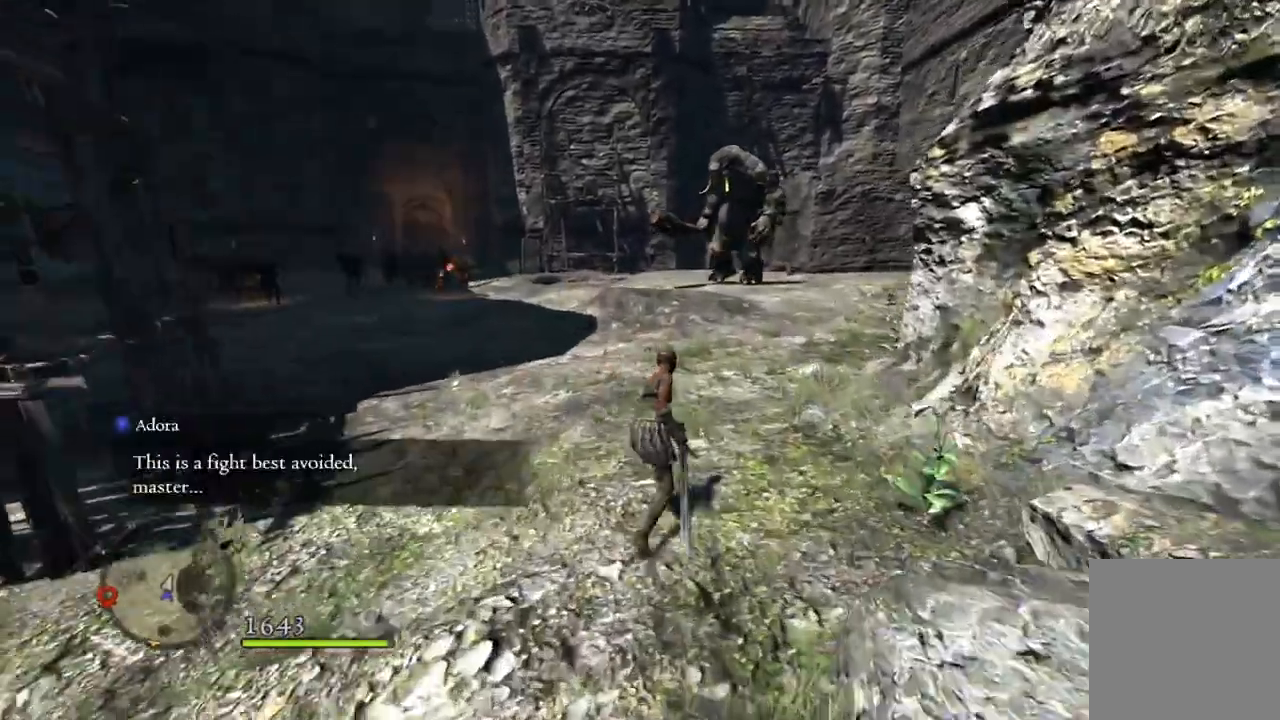
{"buttons": [], "left_stick": "up", "right_stick": "center", "events": []}
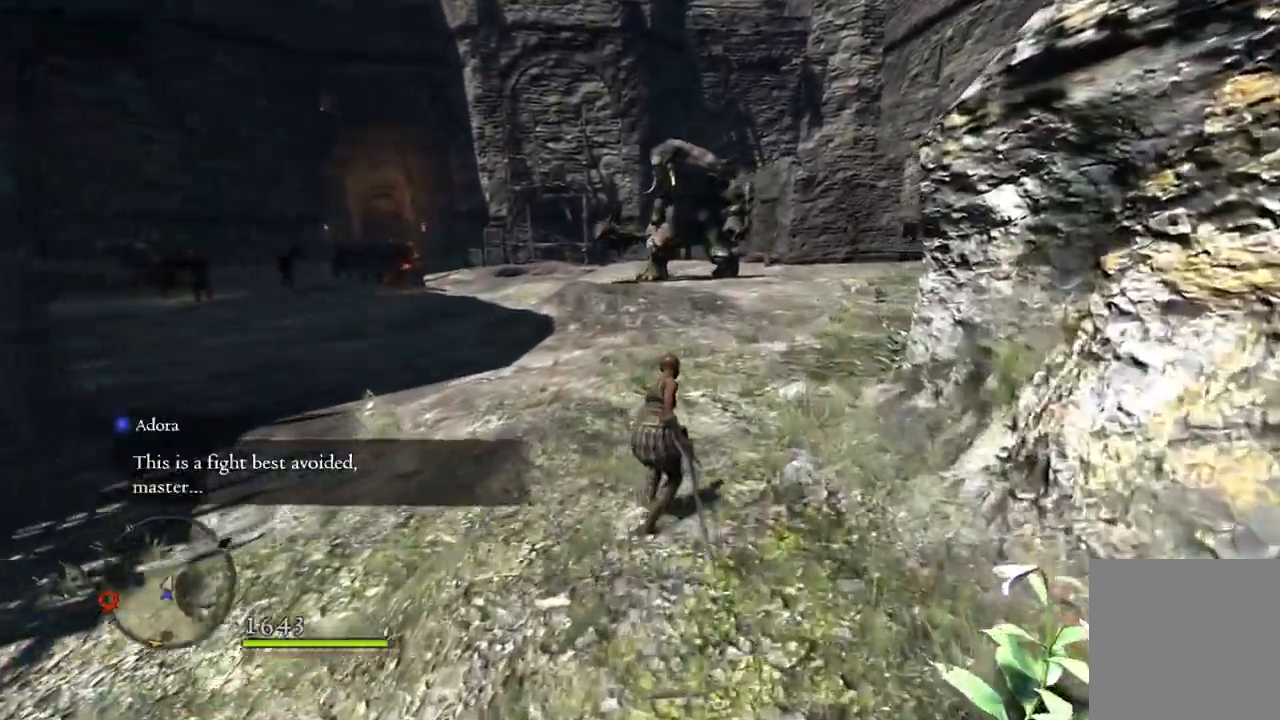
{"buttons": [], "left_stick": "up", "right_stick": "center", "events": []}
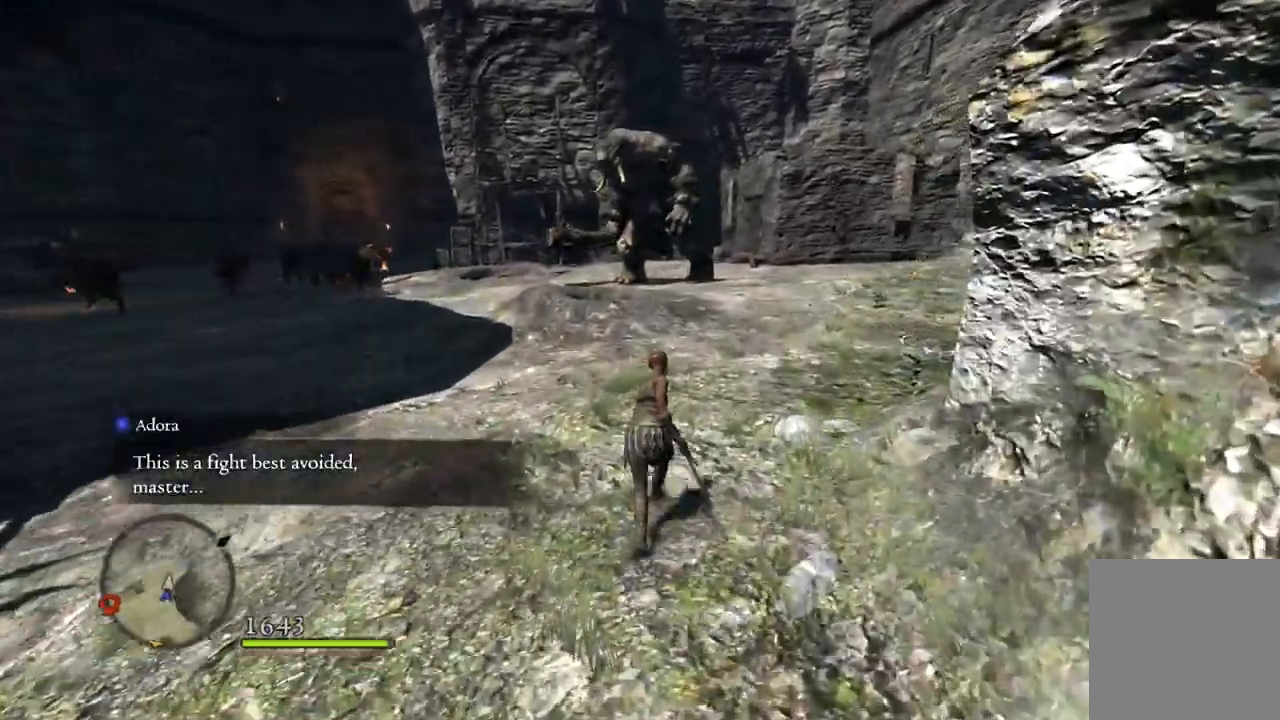
{"buttons": [], "left_stick": "down-left", "right_stick": "center", "events": [[433, "left_stick", "left"], [483, "left_stick", "down-left"]]}
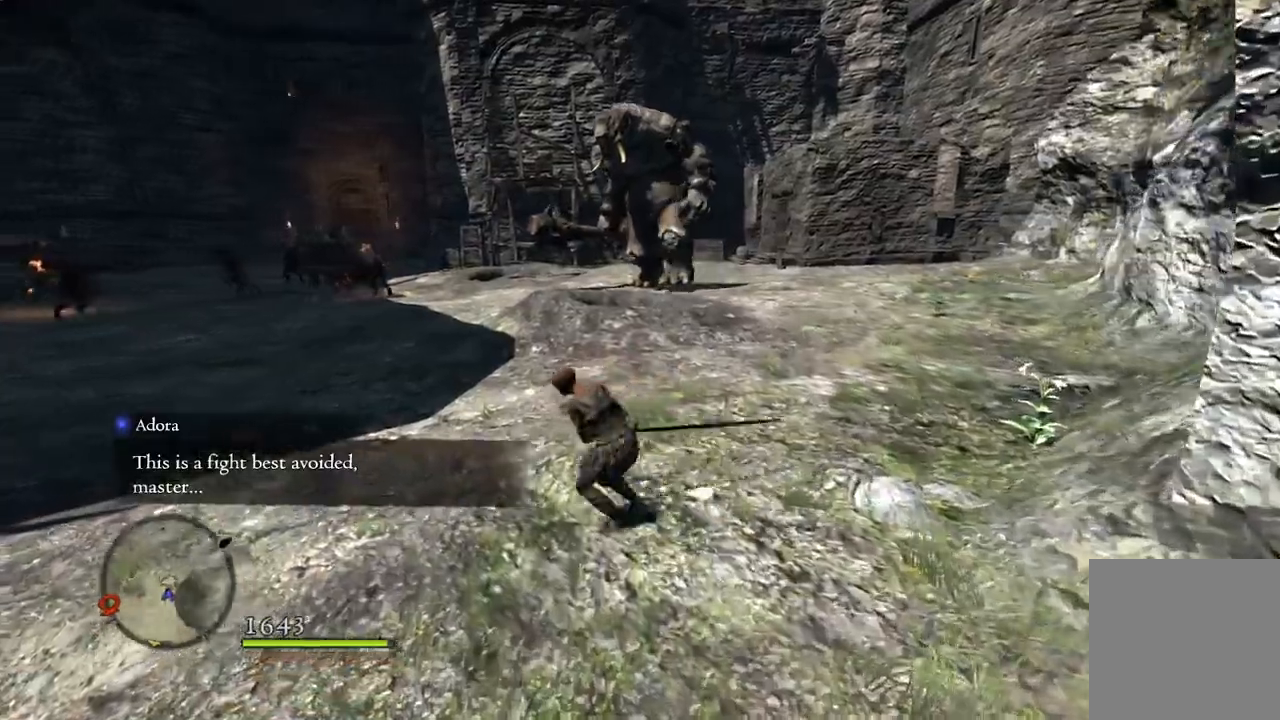
{"buttons": [], "left_stick": "up", "right_stick": "center", "events": [[150, "left_stick", "down-right"], [233, "left_stick", "up-right"], [300, "left_stick", "up"]]}
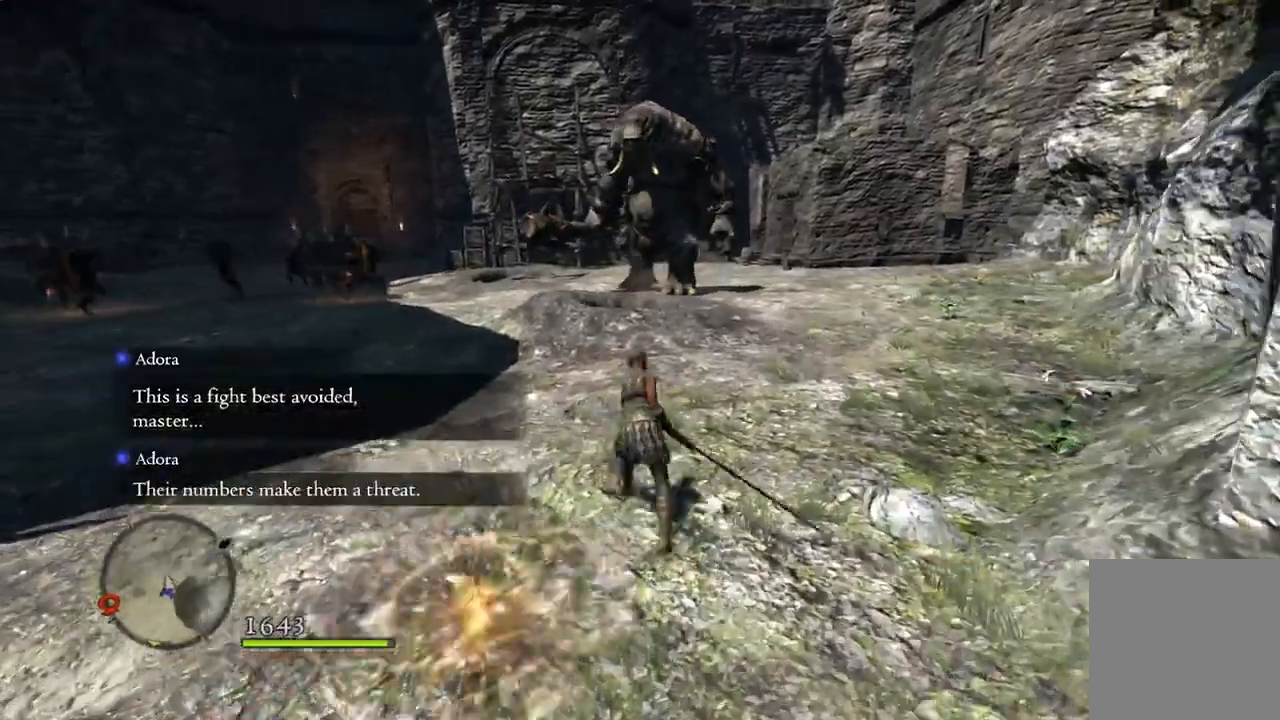
{"buttons": [], "left_stick": "down", "right_stick": "center", "events": [[50, "left_stick", "left"], [117, "left_stick", "down-left"], [217, "left_stick", "down"]]}
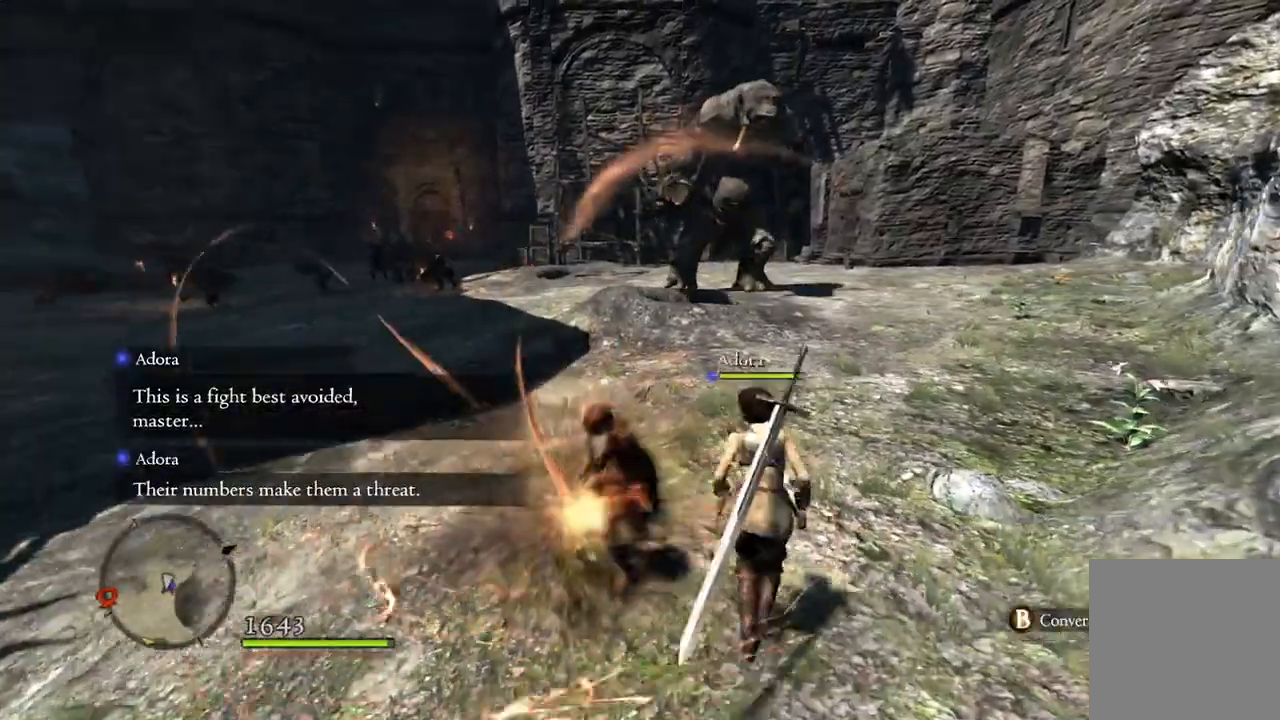
{"buttons": [], "left_stick": "down", "right_stick": "center", "events": [[350, "DPAD_DOWN", "down"], [500, "DPAD_DOWN", "up"]]}
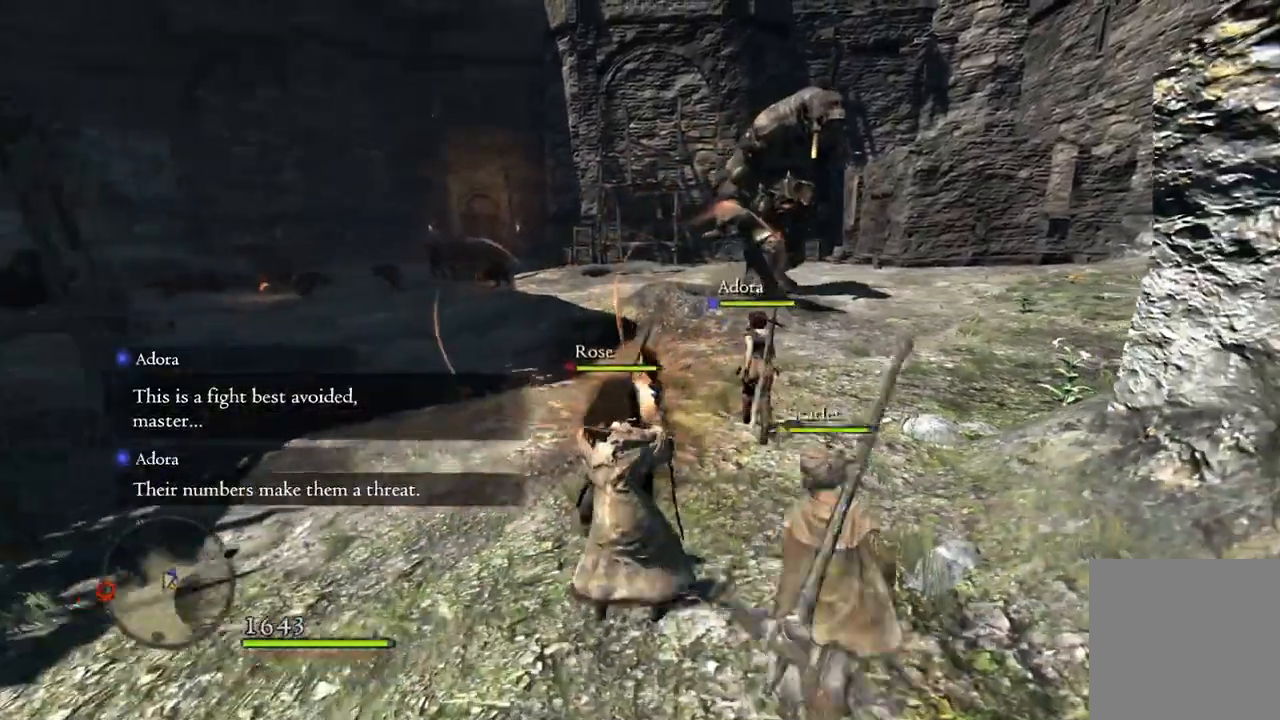
{"buttons": [], "left_stick": "down", "right_stick": "center", "events": [[100, "left_stick", "down-left"], [467, "left_stick", "down"]]}
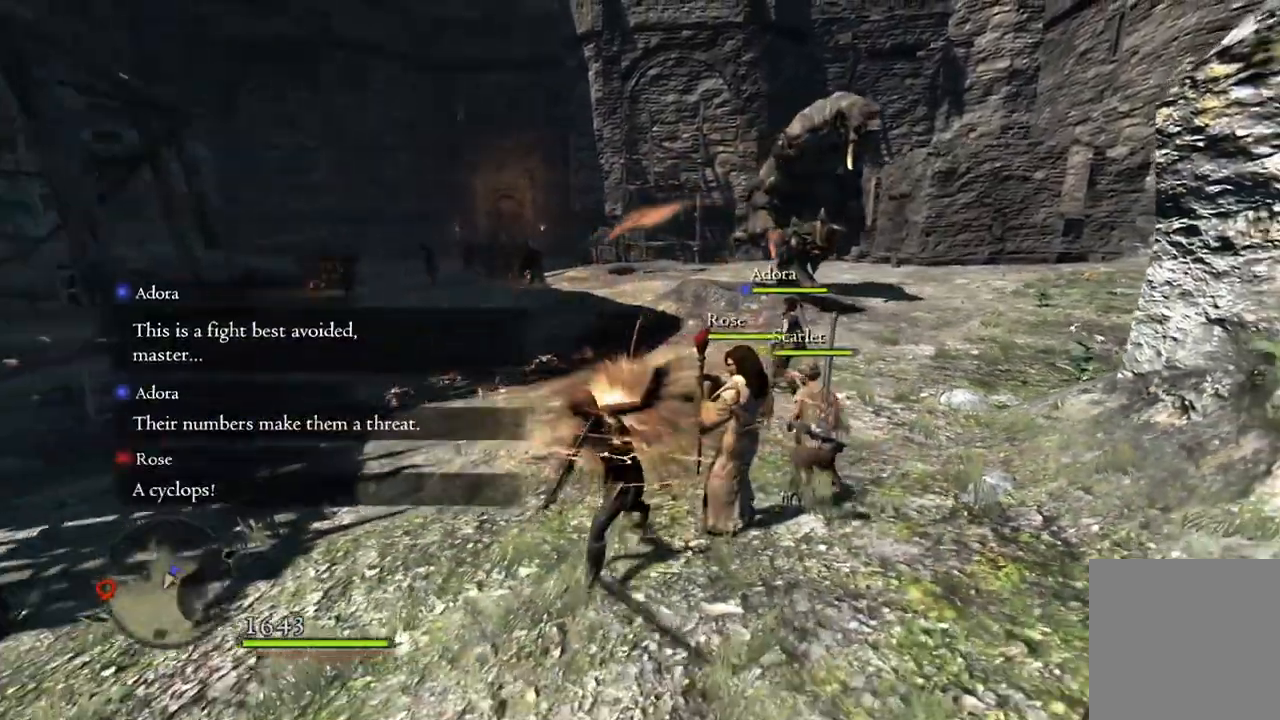
{"buttons": [], "left_stick": "down", "right_stick": "center", "events": [[67, "right_stick", "right"], [200, "right_stick", "center"]]}
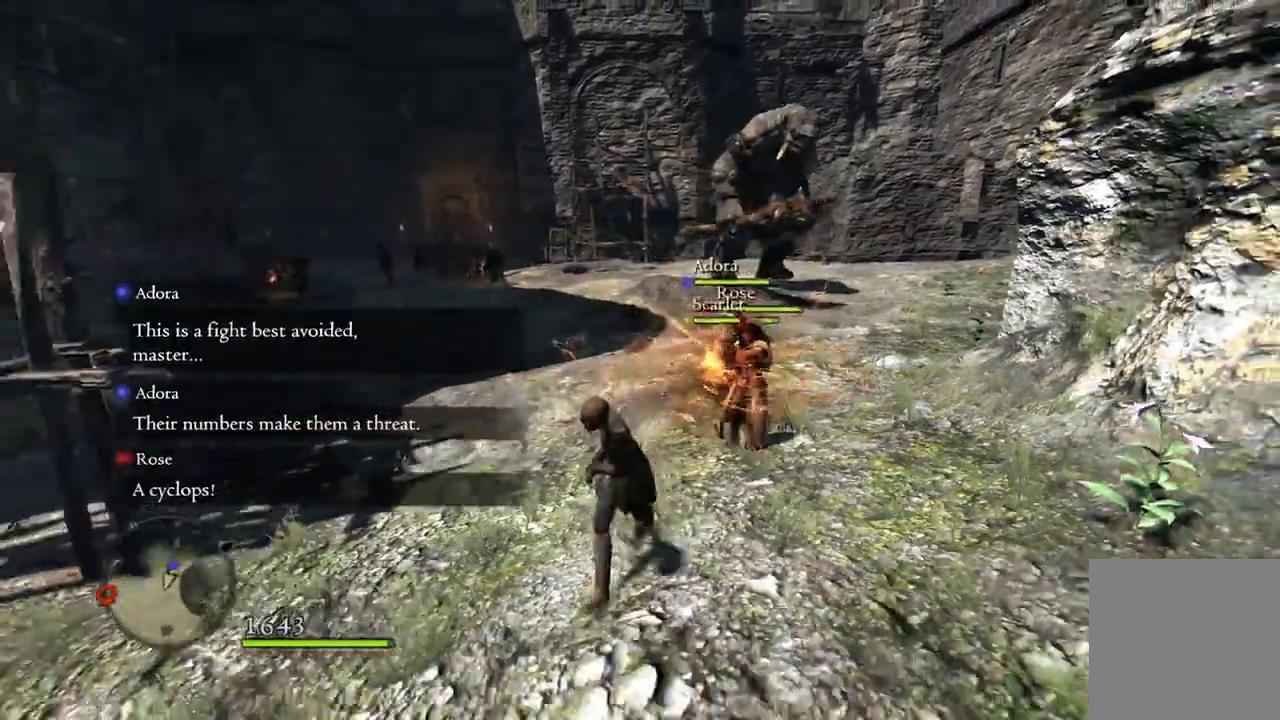
{"buttons": [], "left_stick": "down", "right_stick": "left", "events": [[67, "right_stick", "up-left"], [200, "right_stick", "center"], [467, "right_stick", "left"]]}
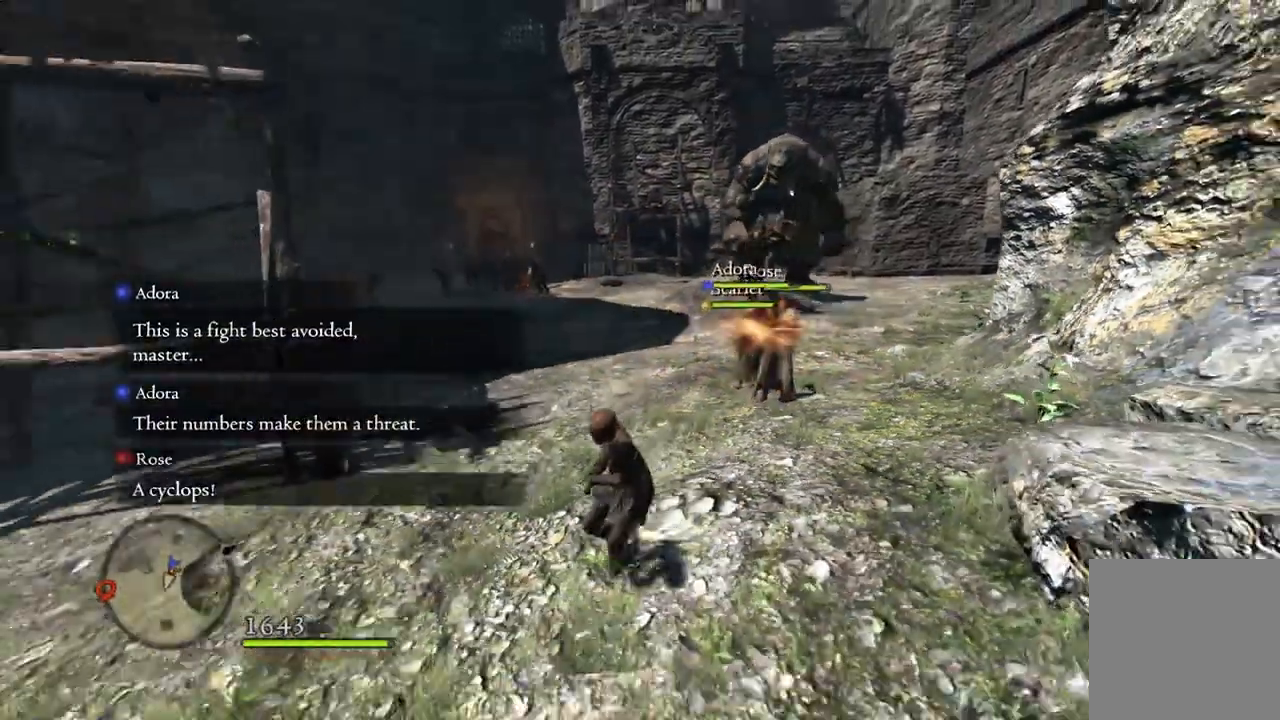
{"buttons": [], "left_stick": "down", "right_stick": "center", "events": [[133, "right_stick", "center"]]}
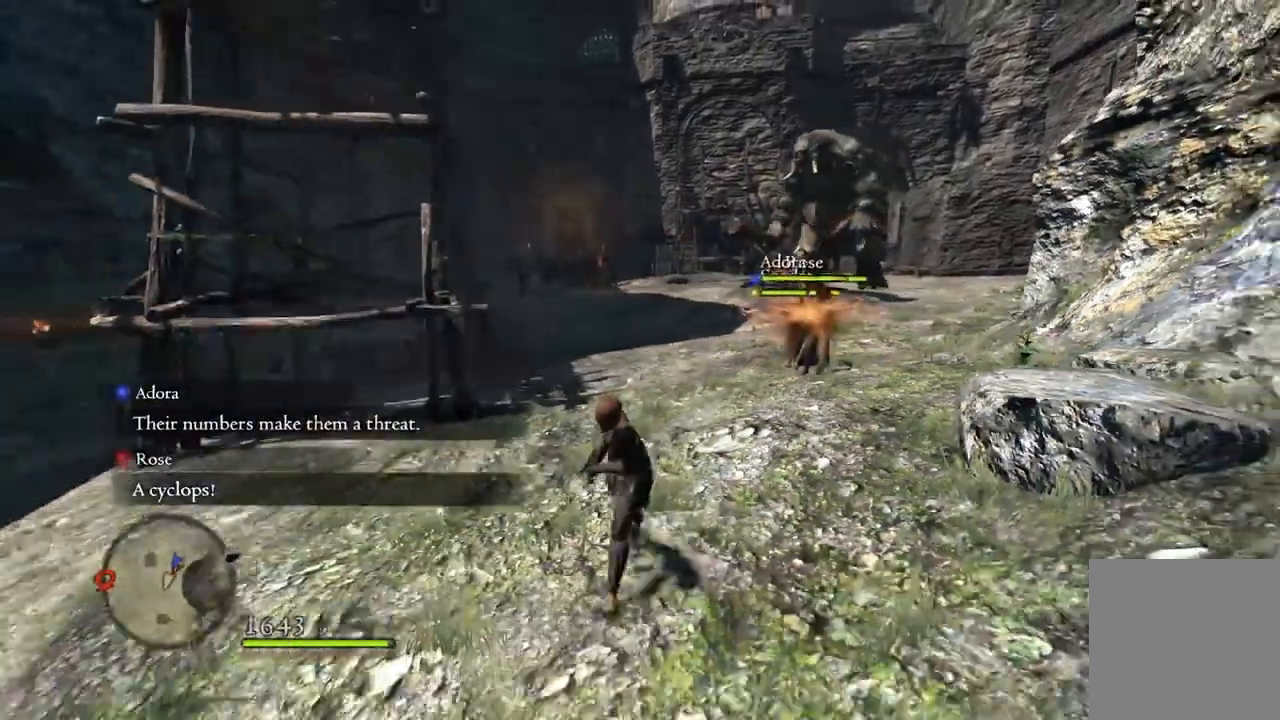
{"buttons": [], "left_stick": "down", "right_stick": "center", "events": [[233, "right_stick", "left"], [350, "right_stick", "center"]]}
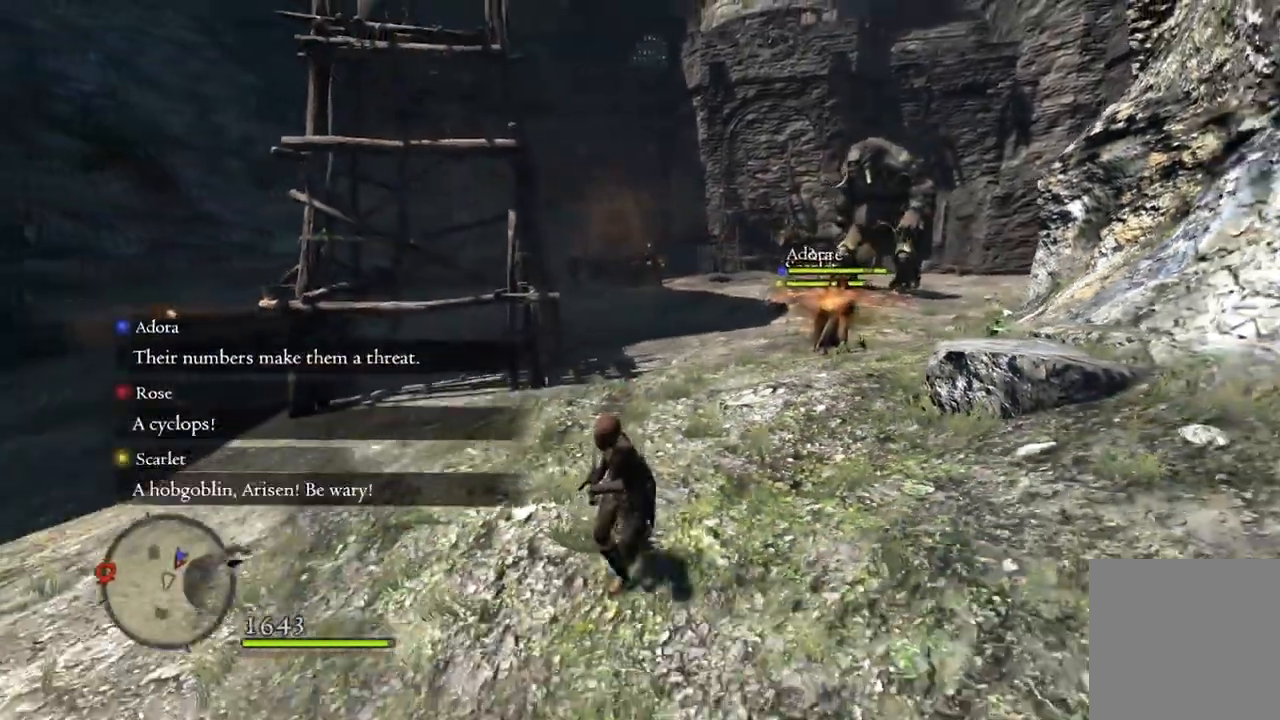
{"buttons": [], "left_stick": "down", "right_stick": "center", "events": [[300, "right_stick", "down-left"], [367, "right_stick", "center"]]}
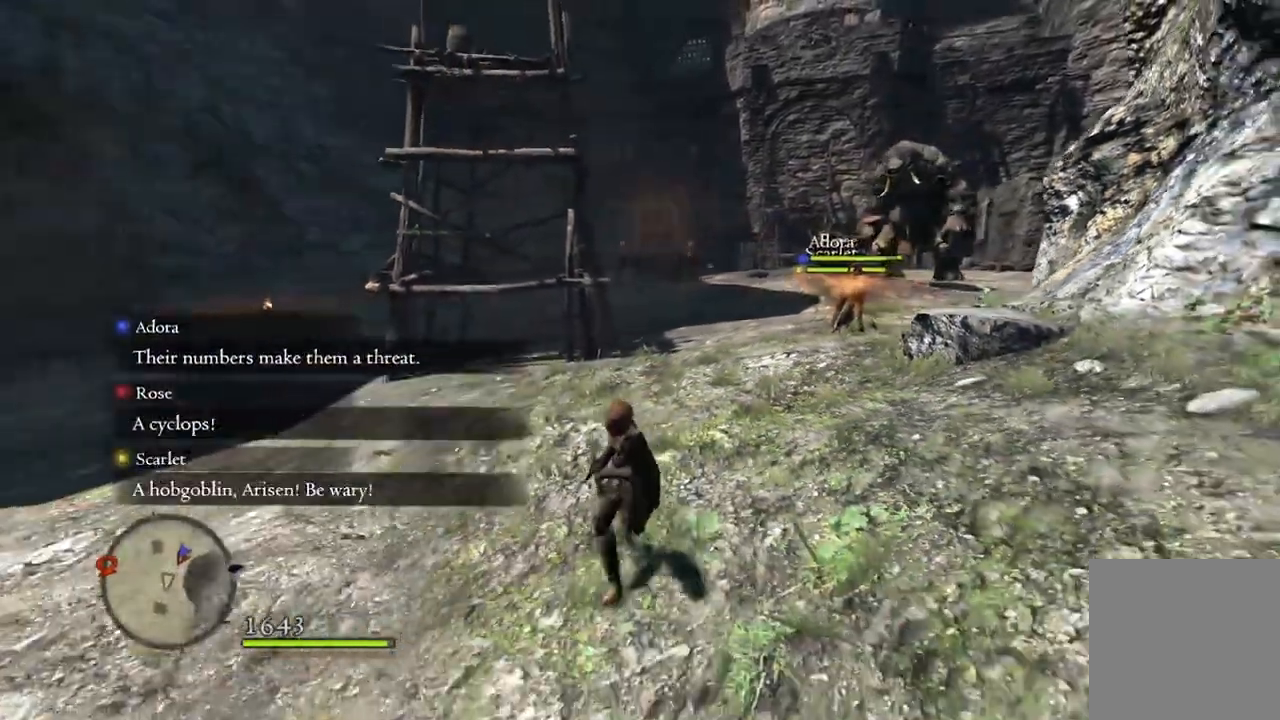
{"buttons": [], "left_stick": "down", "right_stick": "center", "events": []}
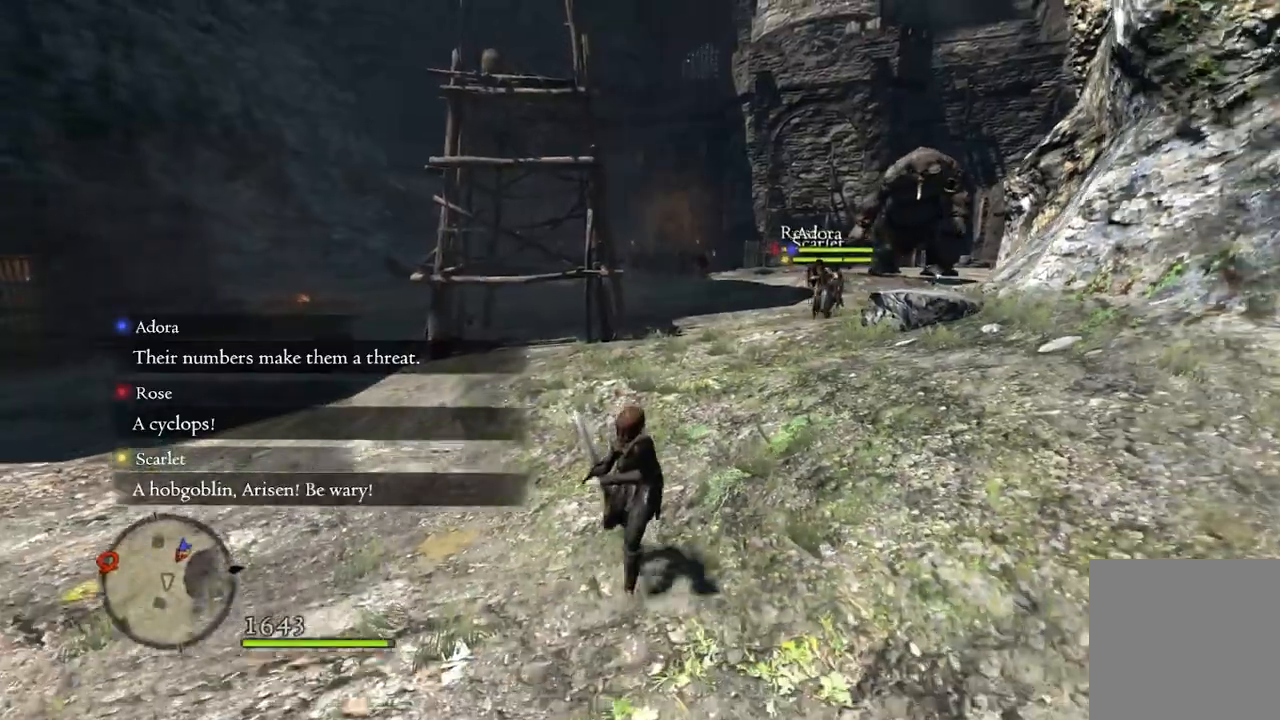
{"buttons": [], "left_stick": "down-left", "right_stick": "center", "events": [[350, "left_stick", "down-left"]]}
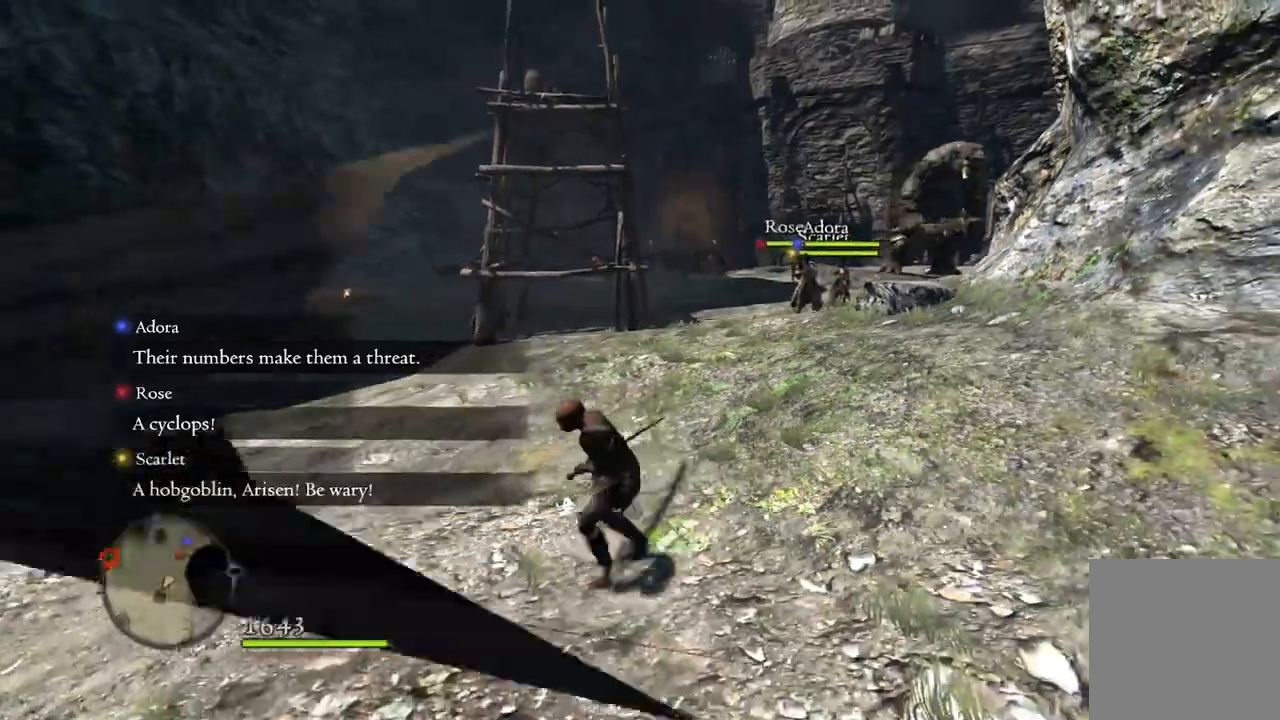
{"buttons": [], "left_stick": "down-left", "right_stick": "center", "events": [[50, "right_stick", "right"], [283, "right_stick", "center"]]}
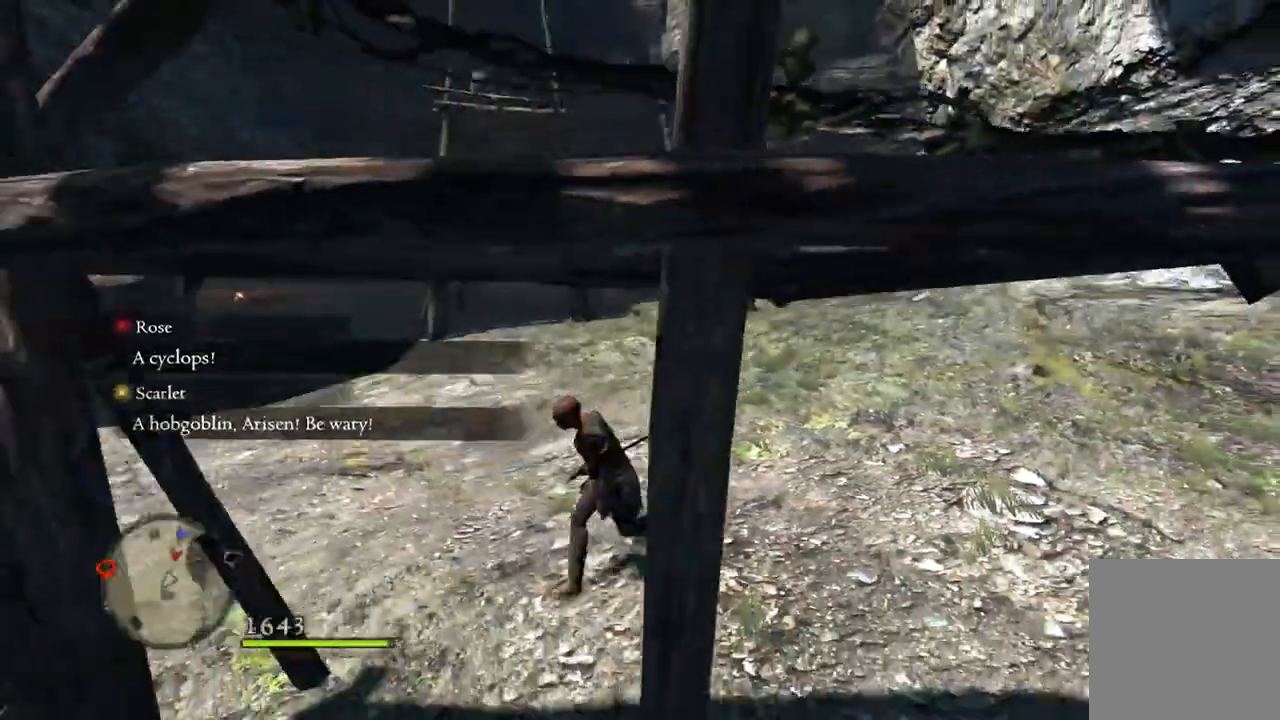
{"buttons": [], "left_stick": "down-left", "right_stick": "right", "events": [[17, "right_stick", "right"]]}
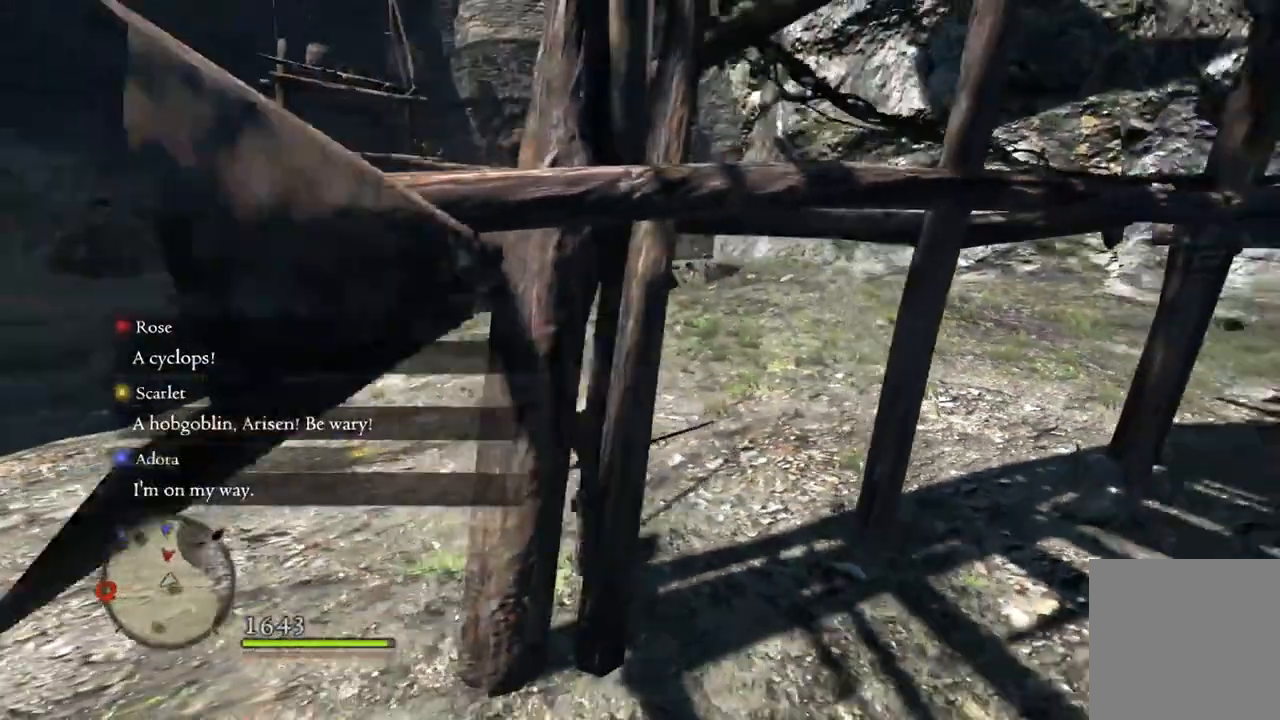
{"buttons": [], "left_stick": "down-left", "right_stick": "center", "events": [[150, "right_stick", "center"]]}
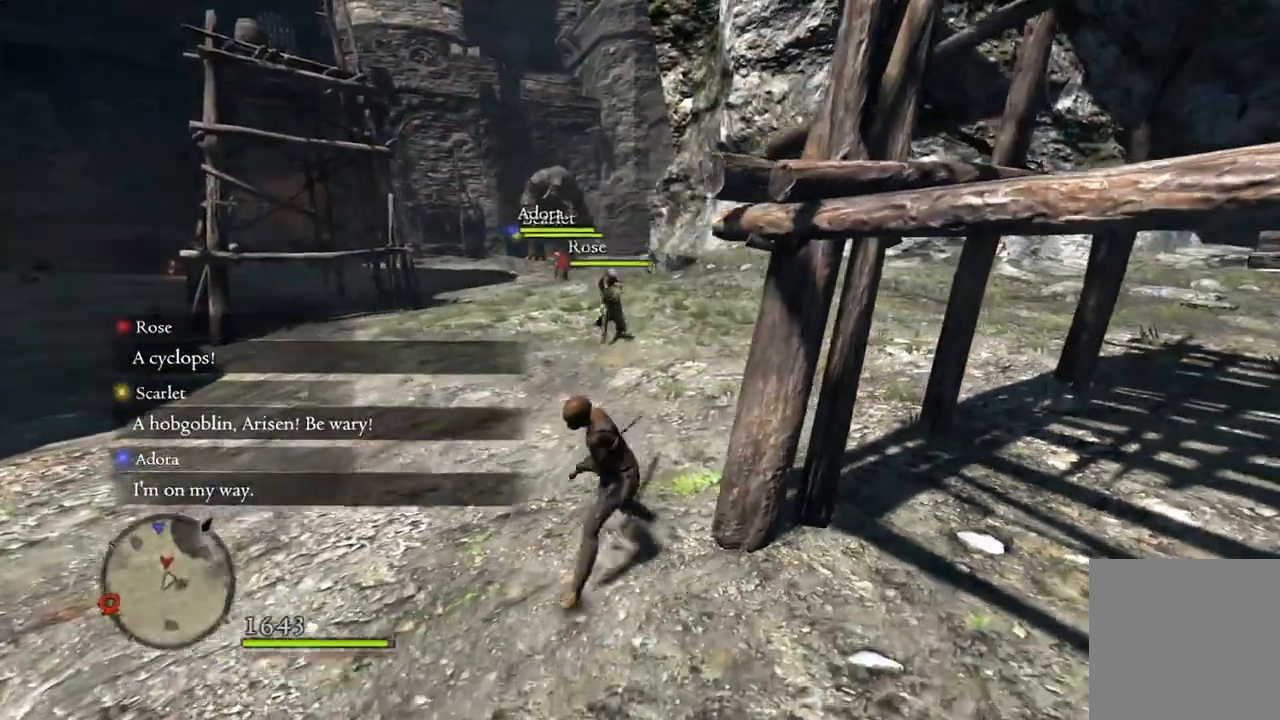
{"buttons": [], "left_stick": "down", "right_stick": "center", "events": [[17, "left_stick", "down"]]}
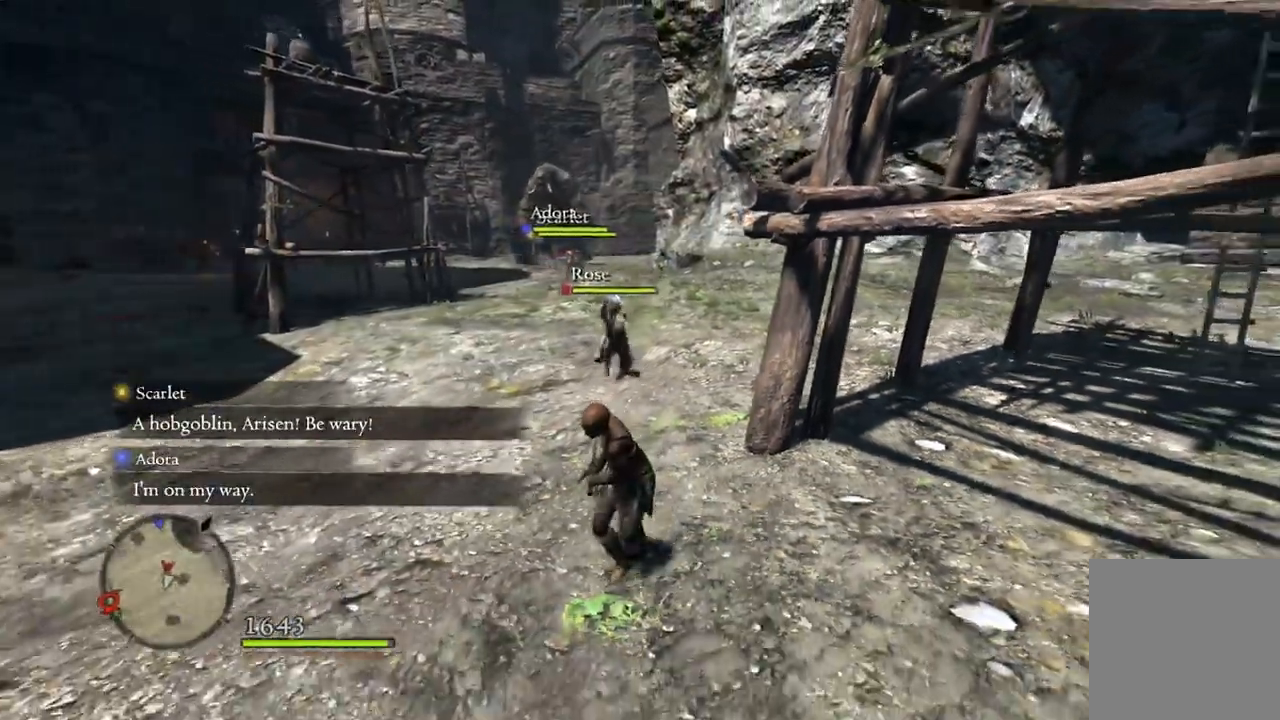
{"buttons": [], "left_stick": "center", "right_stick": "center", "events": [[300, "DPAD_DOWN", "down"], [300, "left_stick", "center"], [433, "DPAD_DOWN", "up"]]}
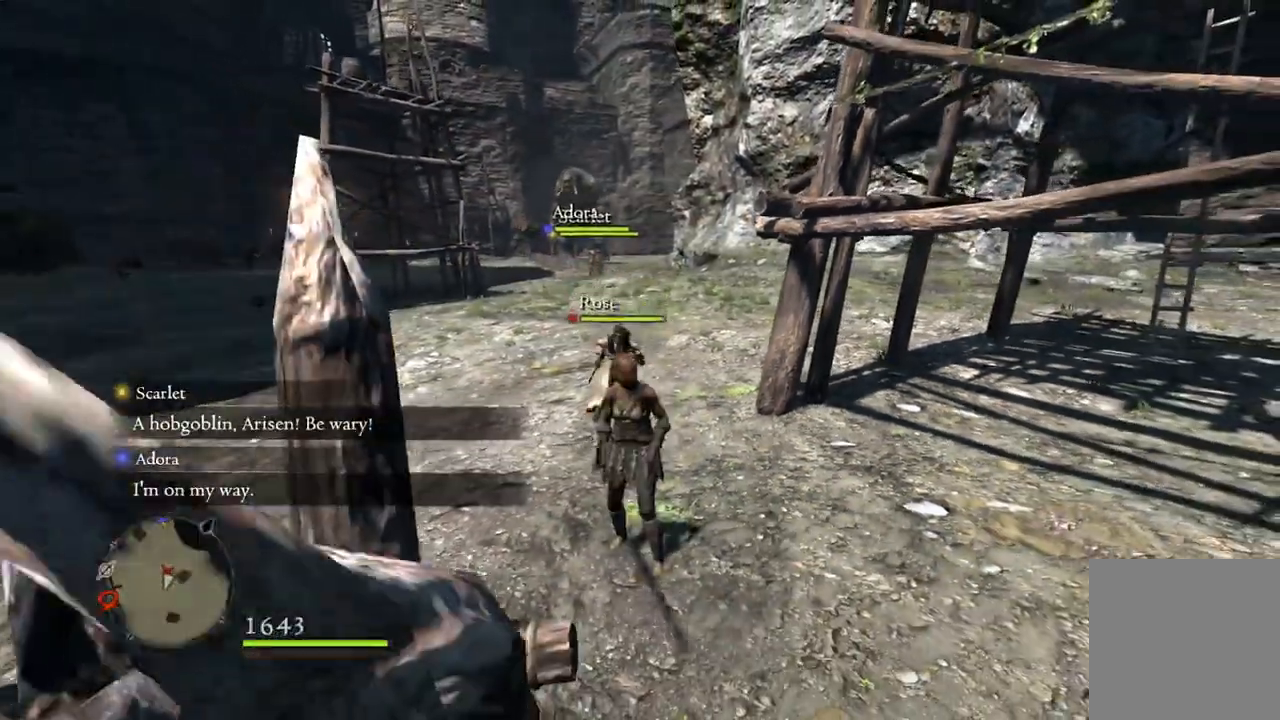
{"buttons": [], "left_stick": "center", "right_stick": "center", "events": []}
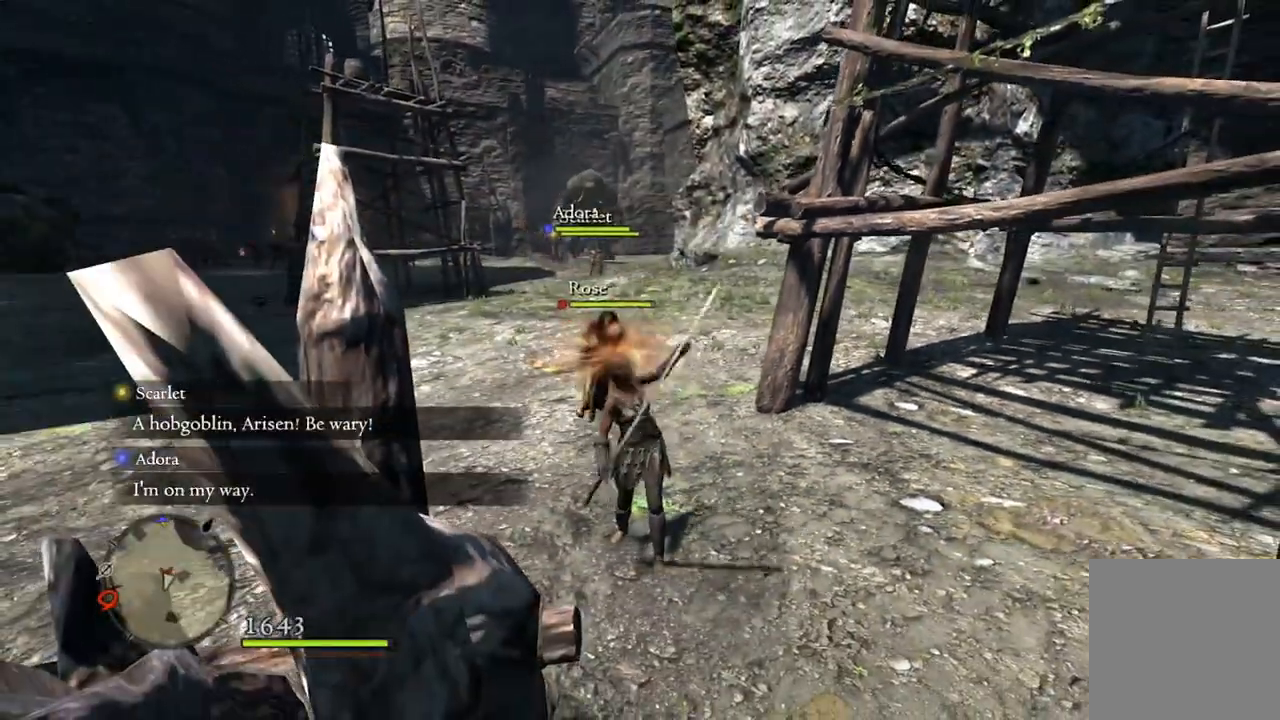
{"buttons": [], "left_stick": "left", "right_stick": "center", "events": [[50, "left_stick", "left"], [217, "right_stick", "down-right"], [350, "right_stick", "center"]]}
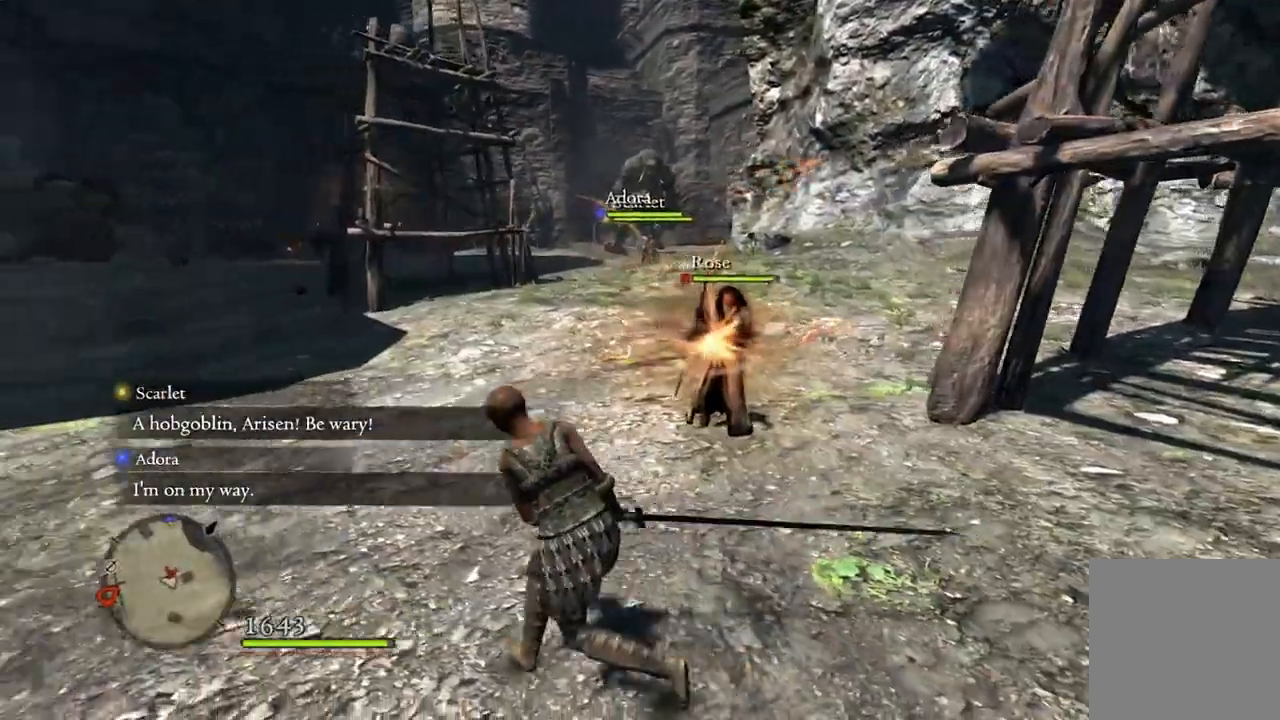
{"buttons": [], "left_stick": "center", "right_stick": "center", "events": [[67, "left_stick", "up-left"], [150, "right_stick", "down-right"], [267, "left_stick", "up"], [400, "right_stick", "center"], [417, "left_stick", "center"]]}
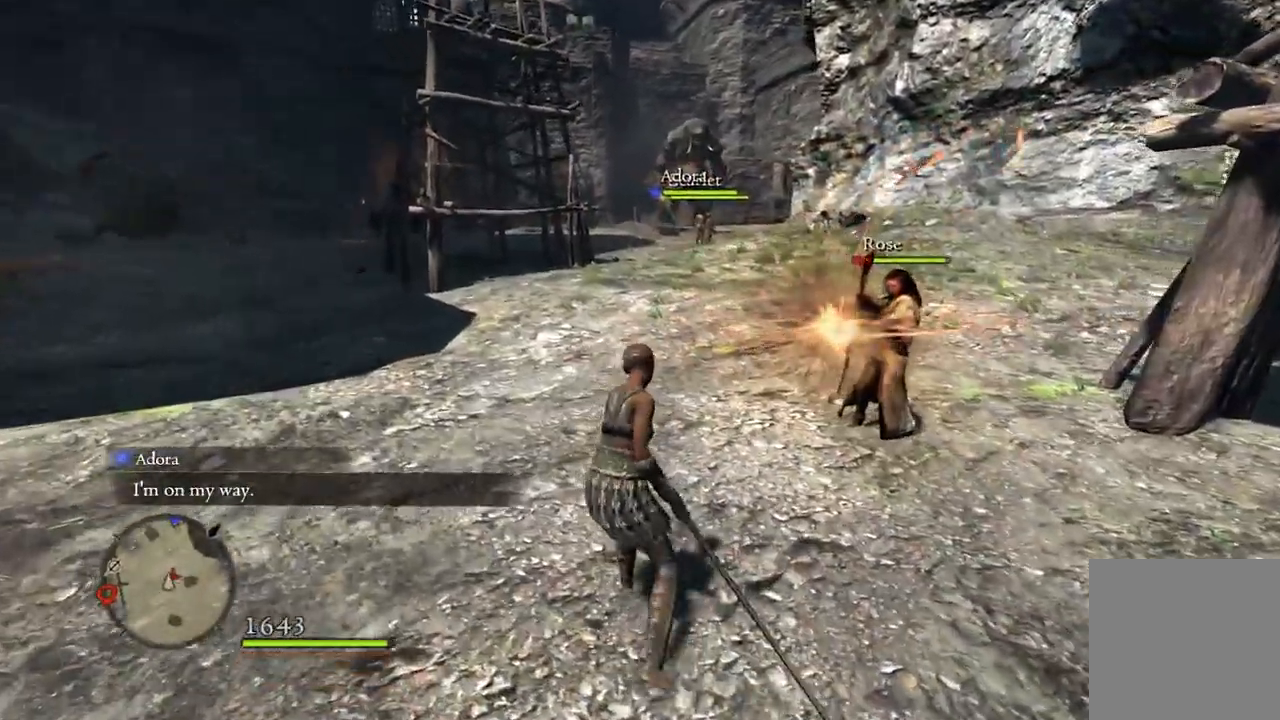
{"buttons": [], "left_stick": "center", "right_stick": "center", "events": []}
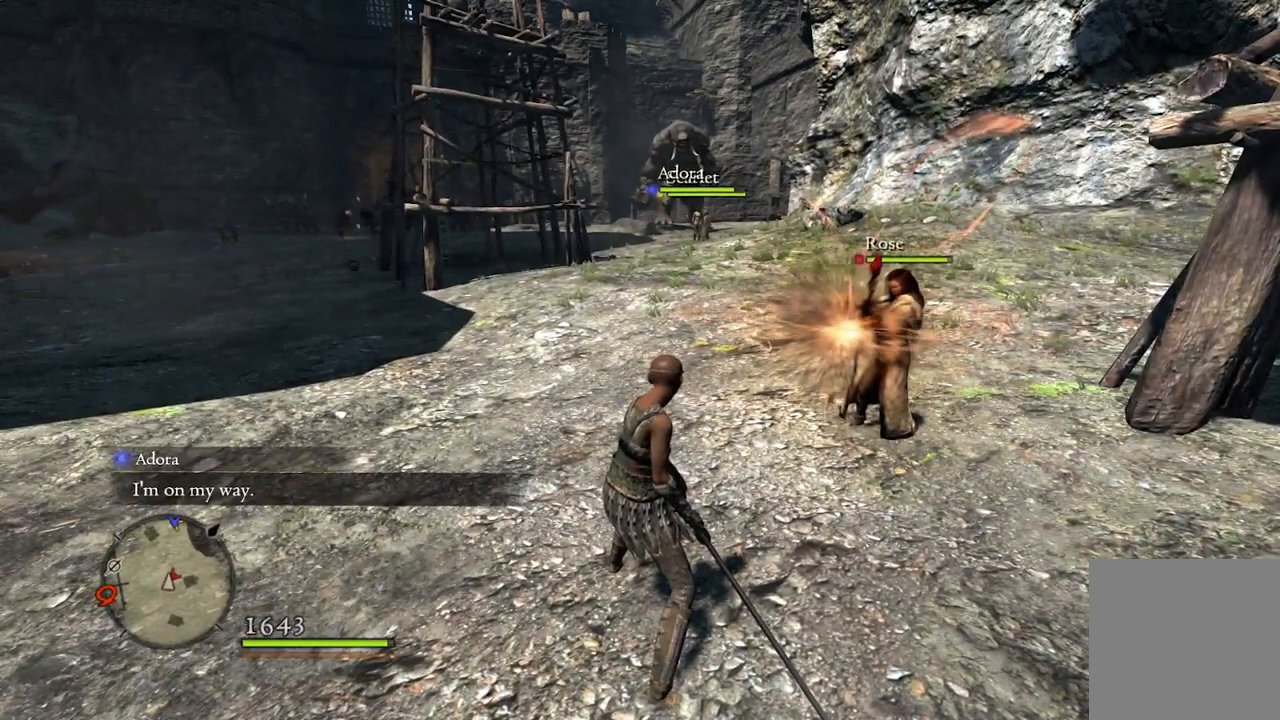
{"buttons": [], "left_stick": "up", "right_stick": "down-right", "events": [[350, "left_stick", "up"], [367, "right_stick", "down-right"]]}
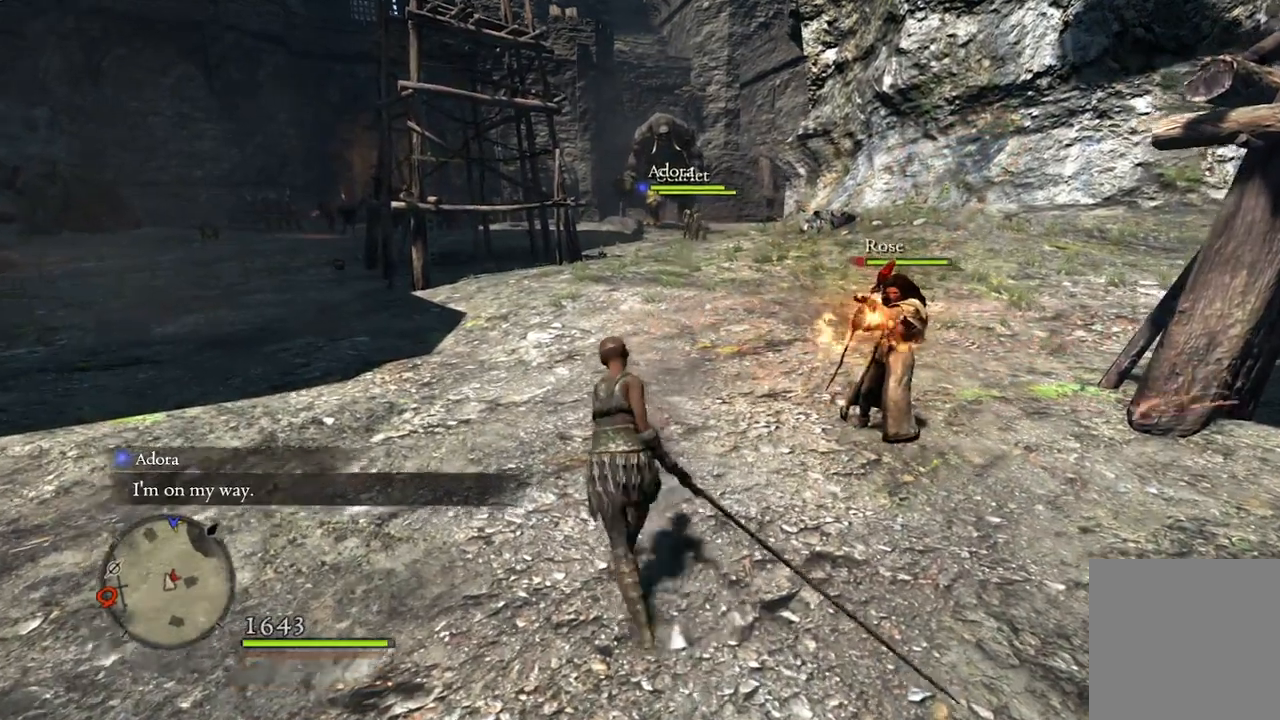
{"buttons": [], "left_stick": "center", "right_stick": "center", "events": [[33, "left_stick", "up-left"], [217, "right_stick", "center"], [433, "left_stick", "center"]]}